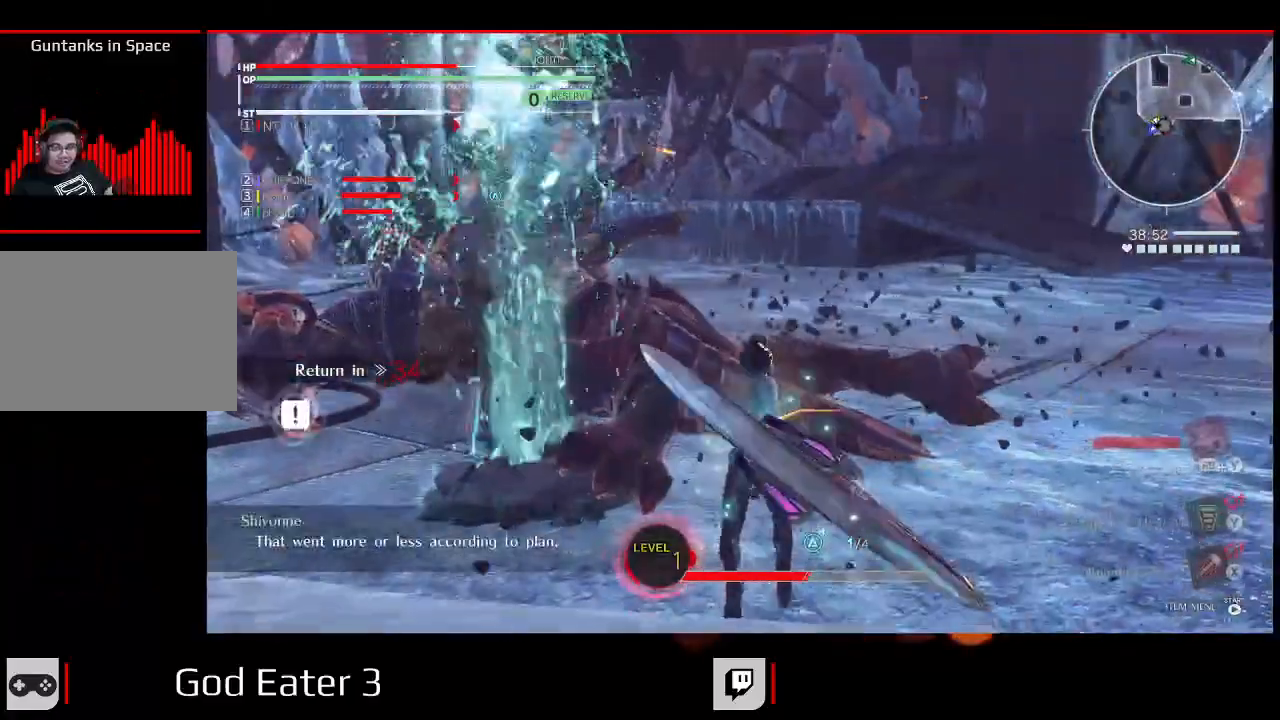
Gameplay with a controller (Xbox layout); each line is a JSON object with the inputs held at the frame after it. "events" lists button and stick changes between this image and that frame as [ms after this image, input, new state], when the widget could be followed in between. Not read: DPAD_UP SELECT.
{"buttons": ["DPAD_LEFT"], "left_stick": "up-left", "right_stick": "center"}
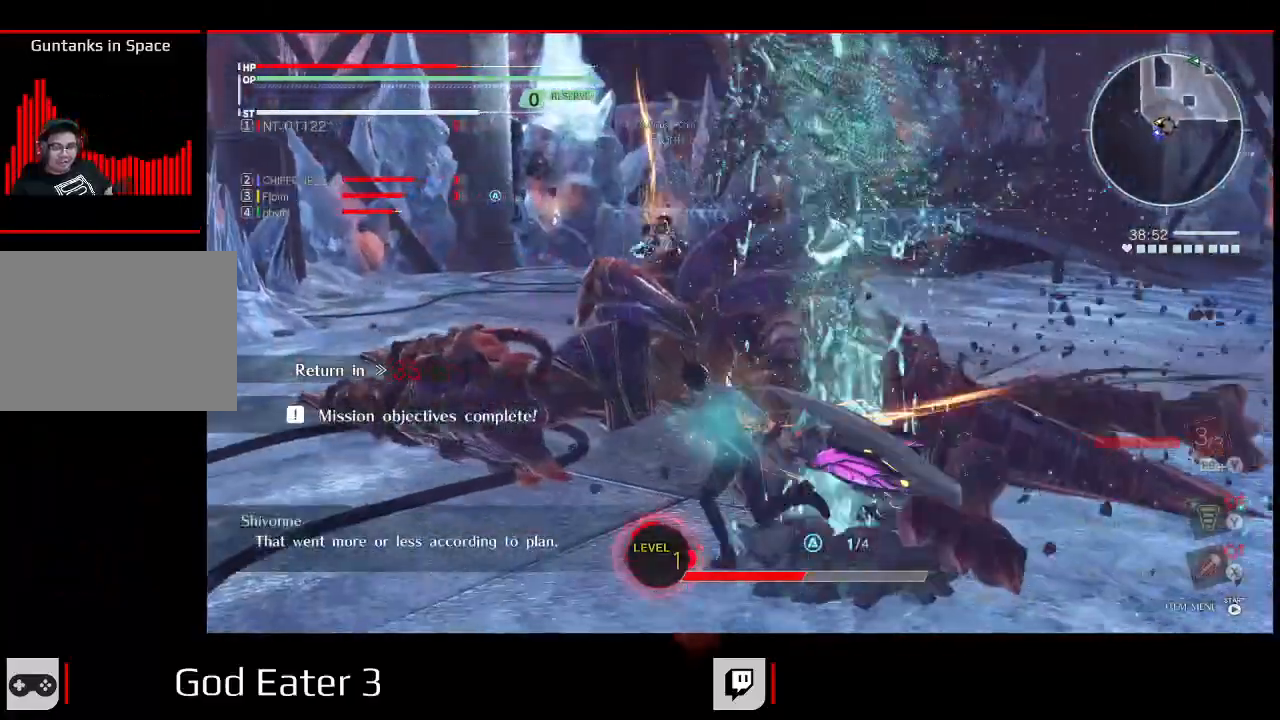
{"buttons": [], "left_stick": "center", "right_stick": "center", "events": [[17, "DPAD_LEFT", "up"], [50, "left_stick", "center"]]}
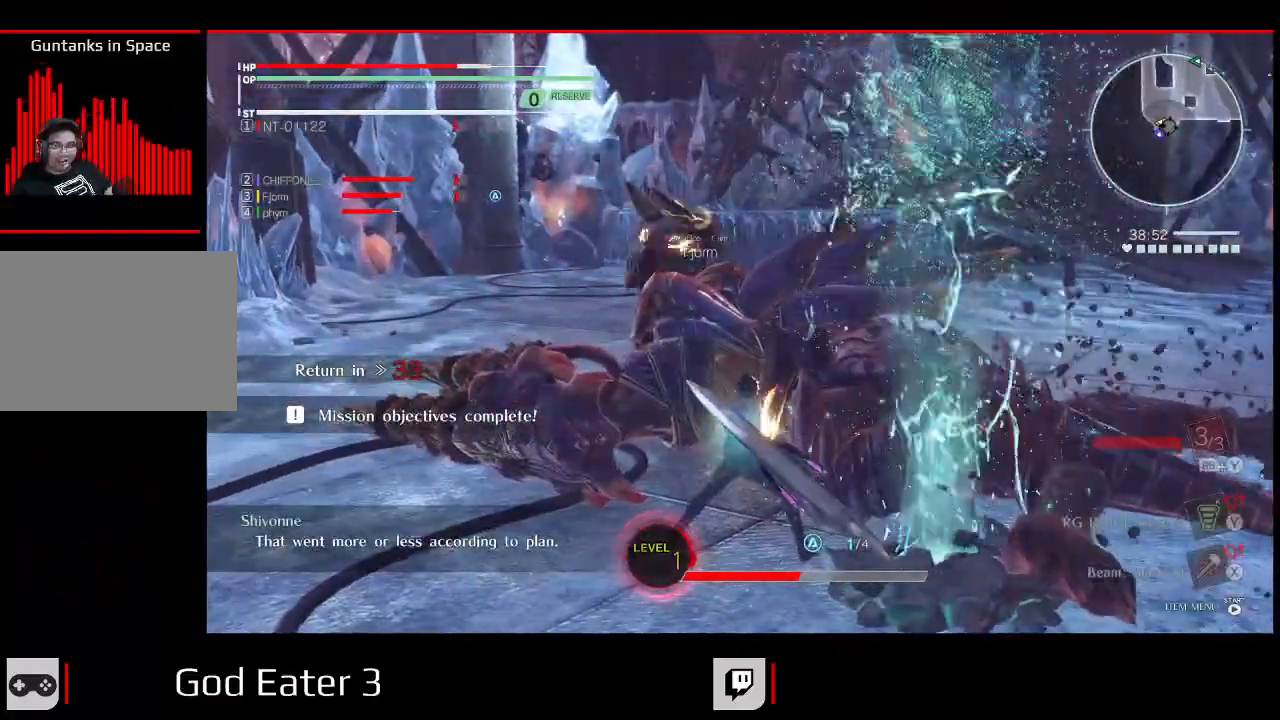
{"buttons": ["DPAD_RIGHT"], "left_stick": "right", "right_stick": "center", "events": [[450, "DPAD_RIGHT", "down"], [450, "left_stick", "right"]]}
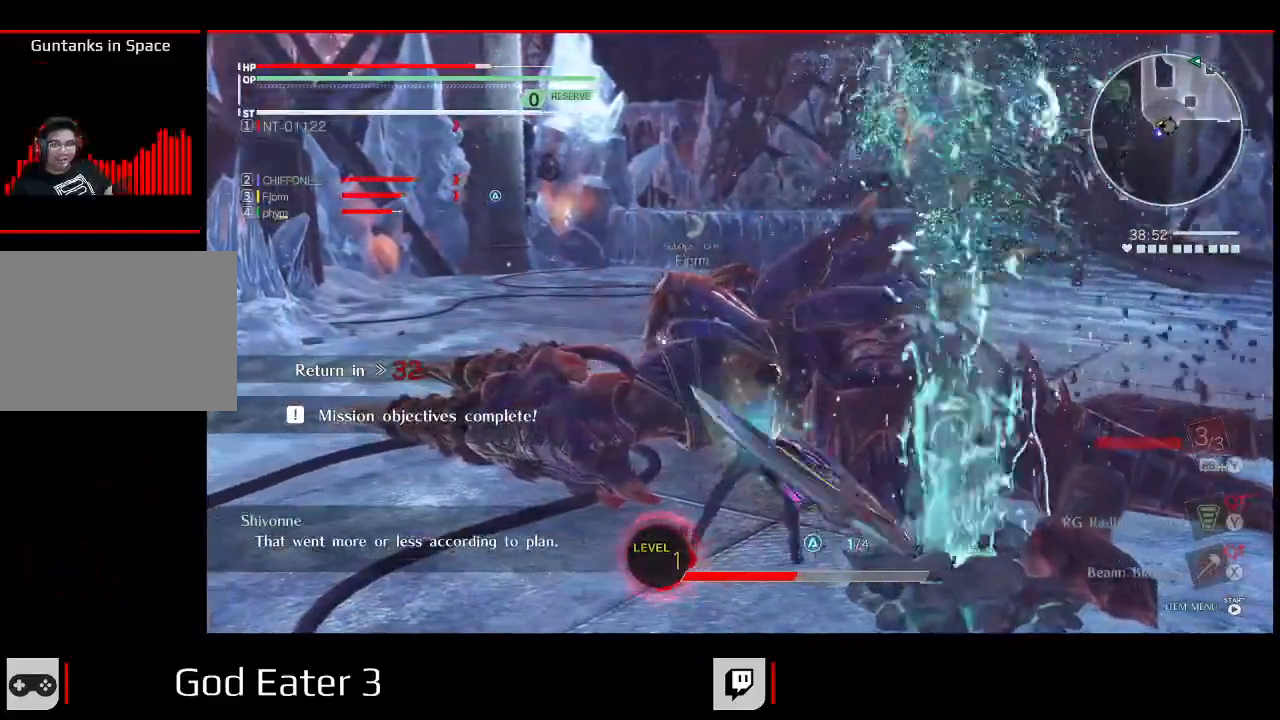
{"buttons": [], "left_stick": "center", "right_stick": "center", "events": [[67, "DPAD_RIGHT", "up"], [67, "left_stick", "center"]]}
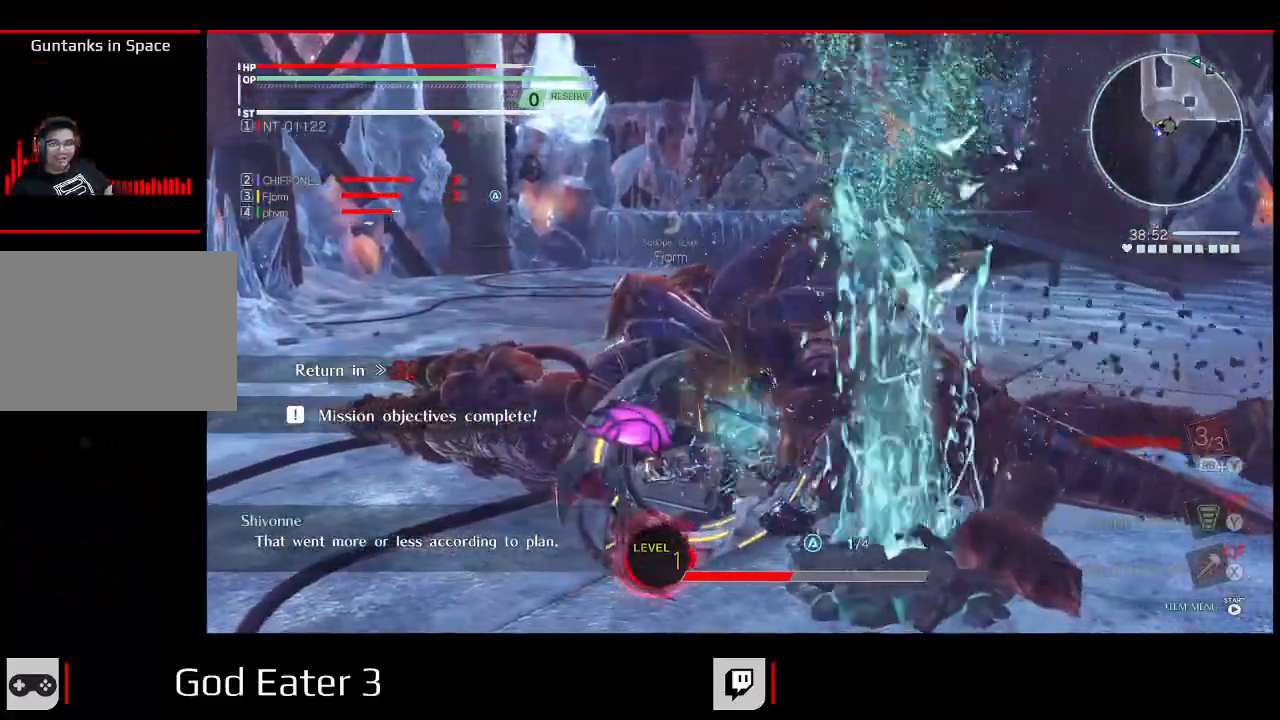
{"buttons": ["Y", "R1"], "left_stick": "center", "right_stick": "up", "events": [[283, "R1", "down"], [300, "Y", "down"], [300, "right_stick", "up"]]}